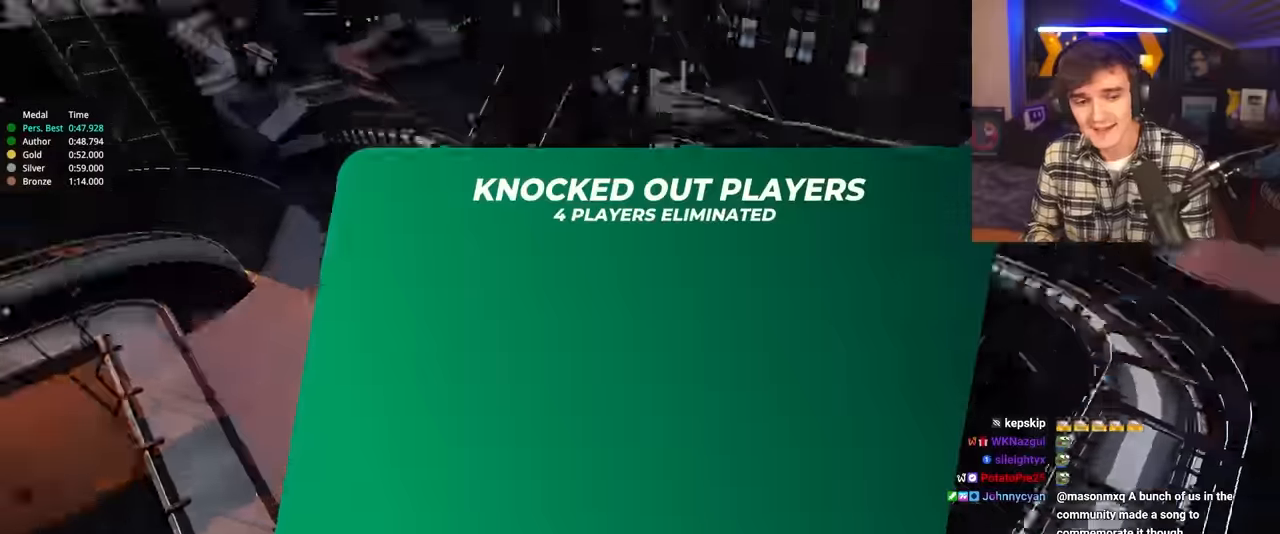
Gameplay with keyboard; each line is a JSON object with the keys held at the frame after it. "events" lists presses ("down") and releases ("up") of "brake", "down", "left", "right" and "up" between this image and that frame as [ms after this image, input, new state], when the widget could be followed in between. No other keys are recorded. Mouse input is not recorded. Key names are as the overlay labels them; some are game actions (e.g. jump) rather than physical keys.
{"keys": [], "events": []}
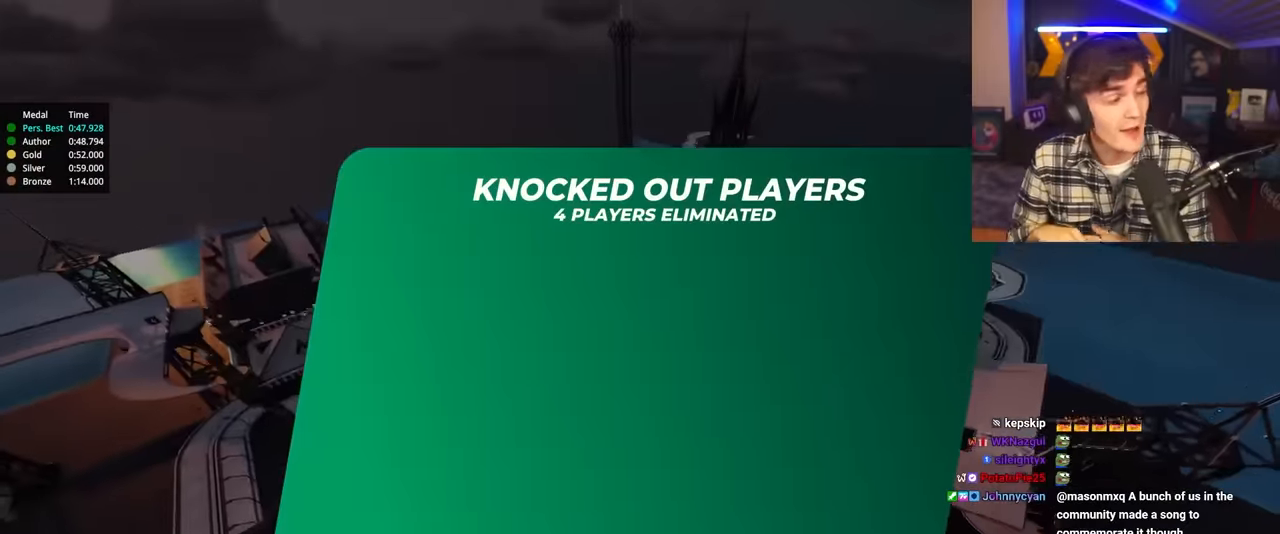
{"keys": [], "events": []}
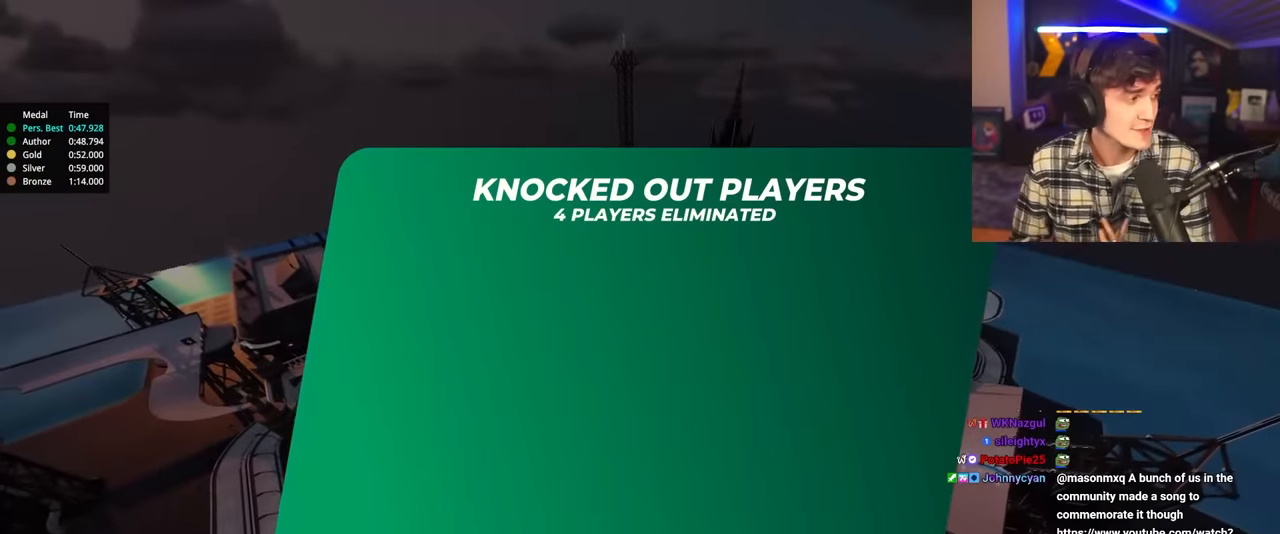
{"keys": [], "events": []}
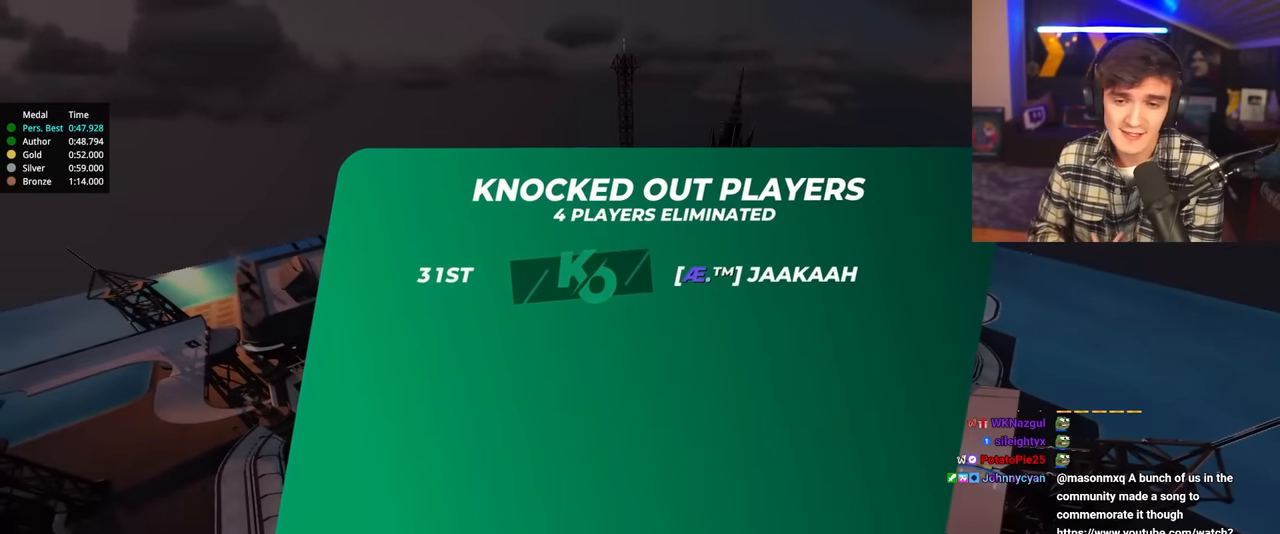
{"keys": [], "events": []}
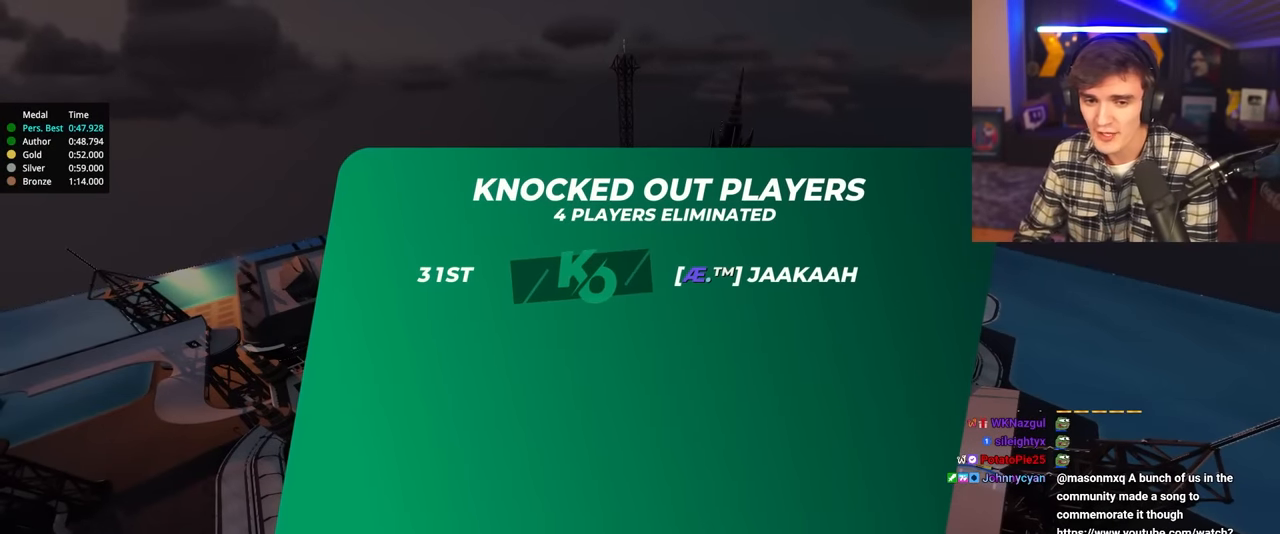
{"keys": ["up"], "events": [[100, "up", "down"]]}
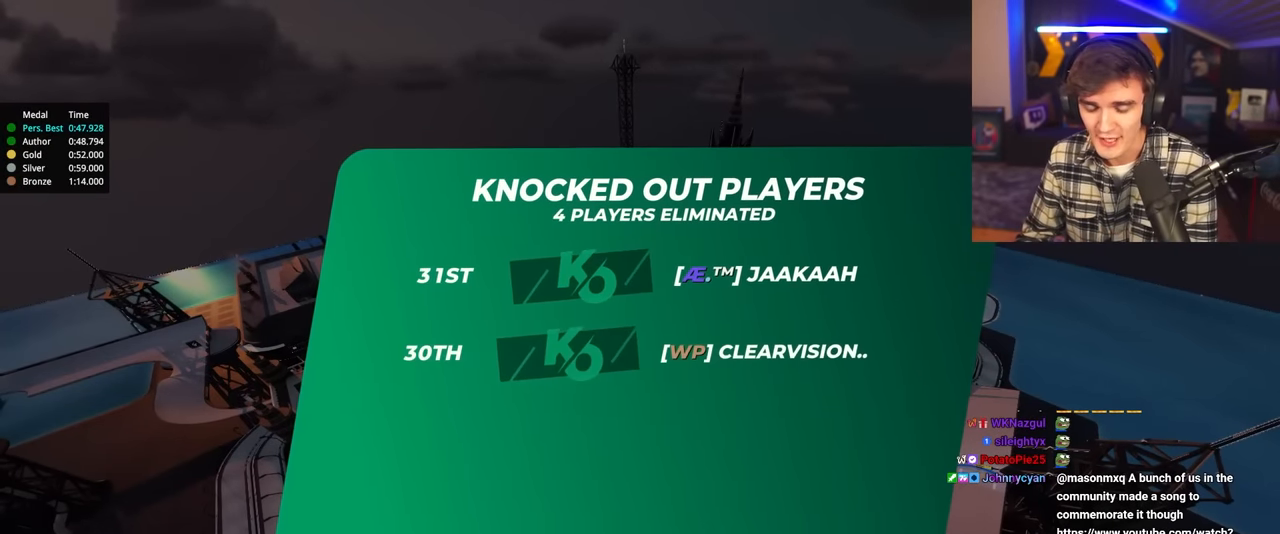
{"keys": ["up"], "events": []}
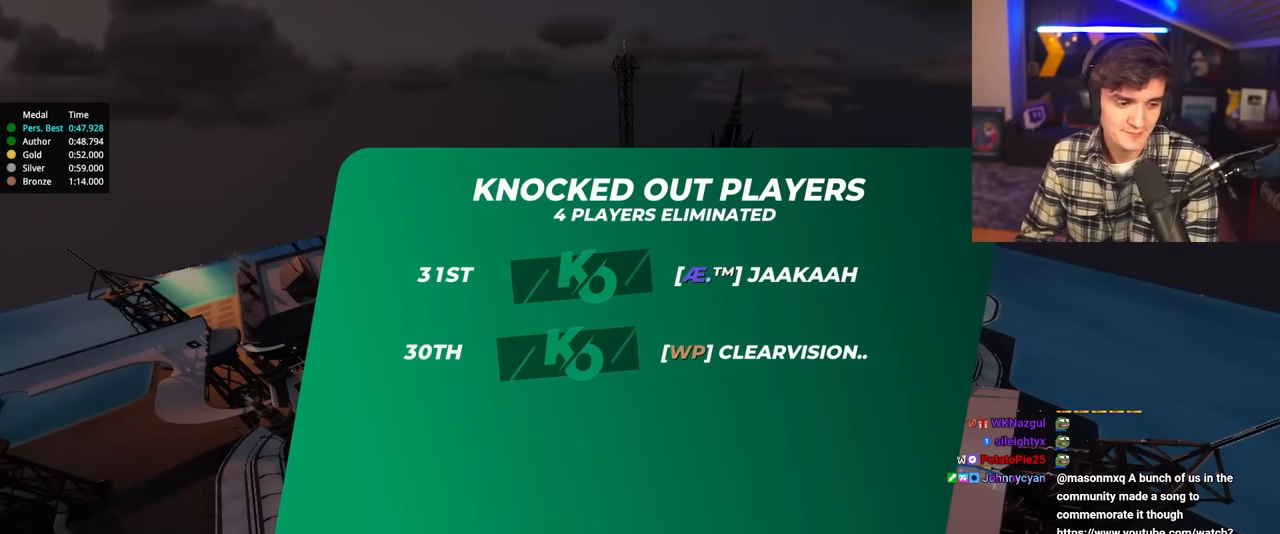
{"keys": ["left", "right", "up"], "events": [[83, "left", "down"], [83, "right", "down"], [183, "left", "up"], [183, "right", "up"], [266, "left", "down"], [333, "right", "down"], [366, "left", "up"], [416, "right", "up"], [466, "left", "down"], [466, "right", "down"]]}
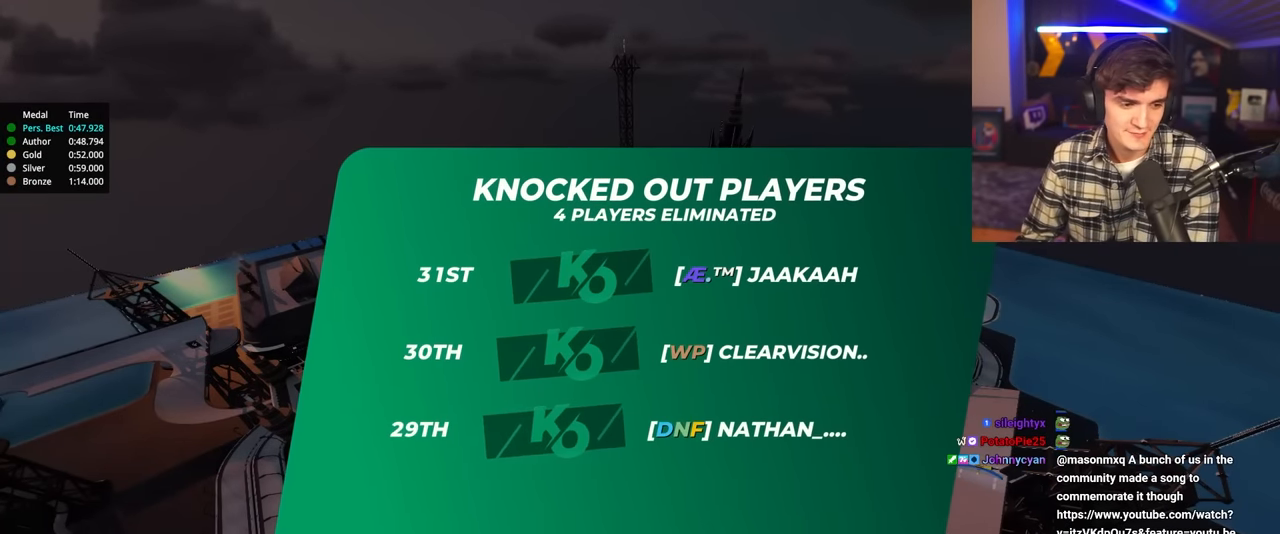
{"keys": ["left", "right", "up"], "events": [[50, "left", "up"], [66, "right", "up"], [150, "left", "down"], [250, "left", "up"], [300, "right", "down"], [333, "left", "down"], [383, "right", "up"], [433, "left", "up"], [483, "left", "down"], [483, "right", "down"]]}
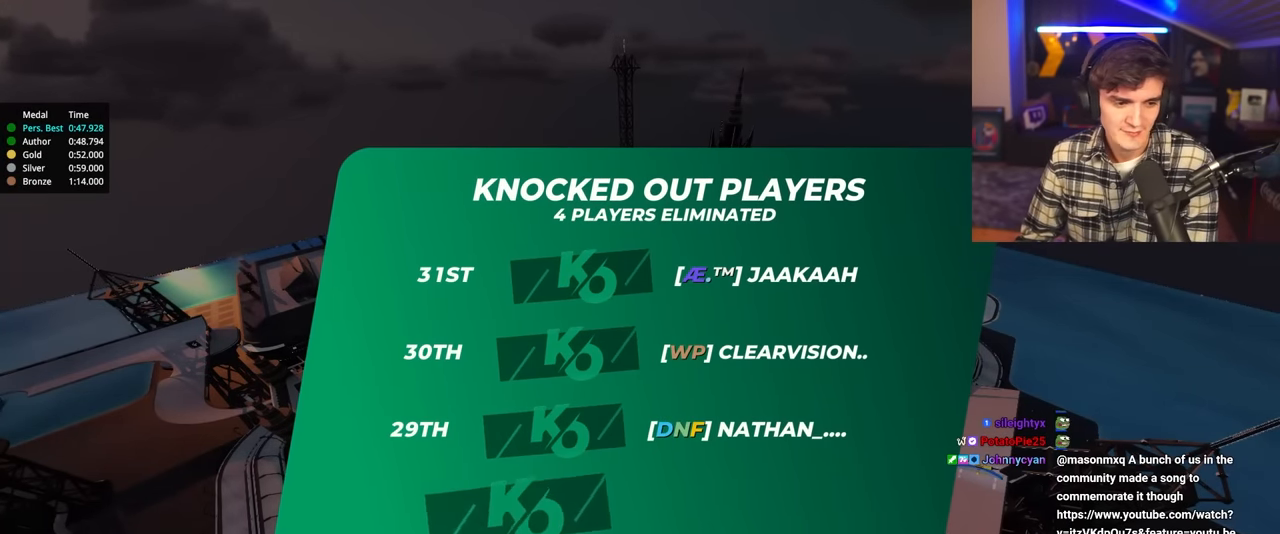
{"keys": ["up"], "events": [[33, "right", "up"], [66, "left", "up"], [116, "right", "down"], [166, "left", "down"], [166, "right", "up"], [266, "left", "up"]]}
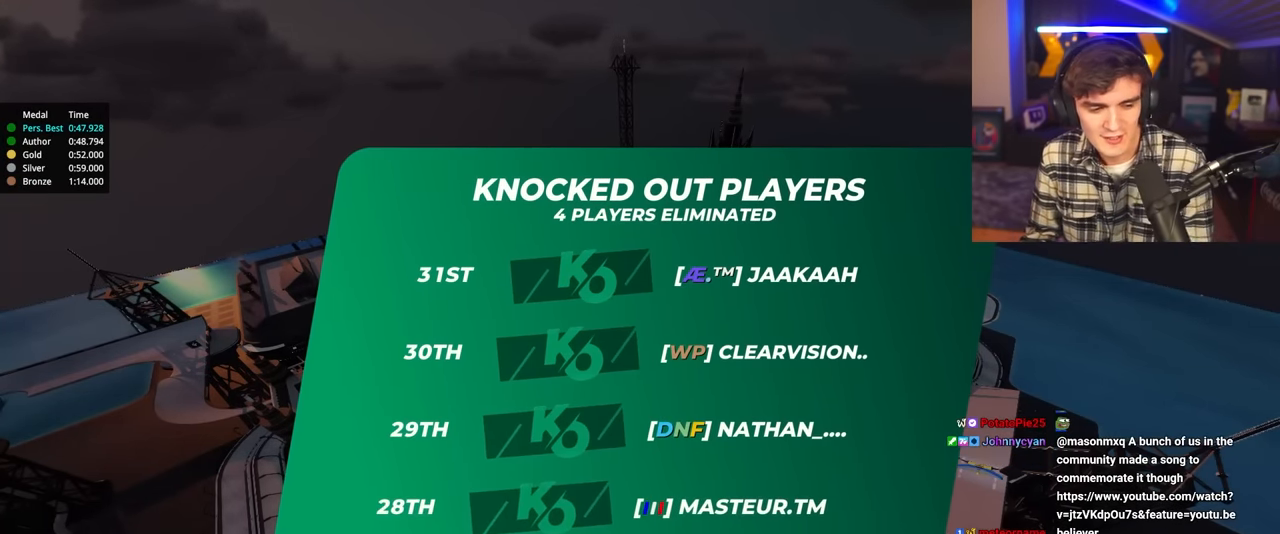
{"keys": [], "events": [[366, "up", "up"]]}
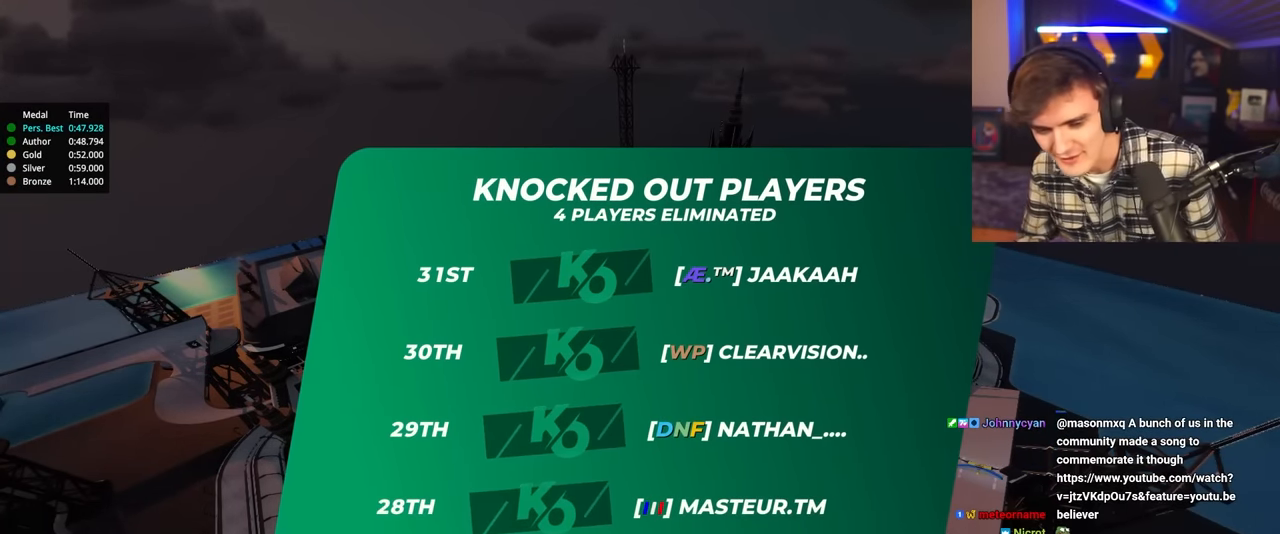
{"keys": [], "events": []}
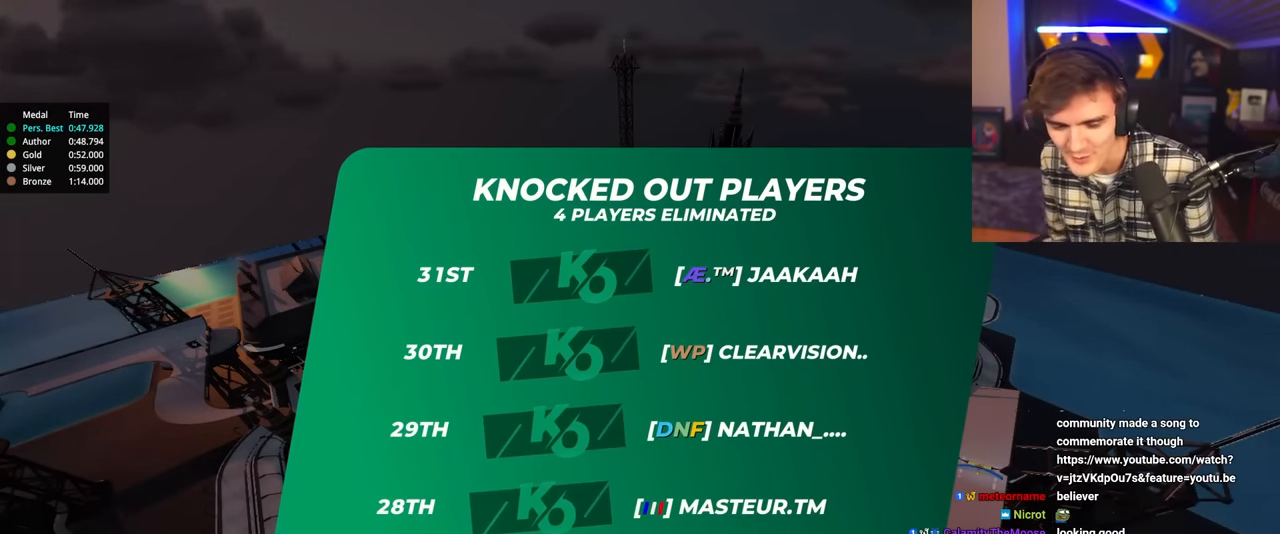
{"keys": [], "events": []}
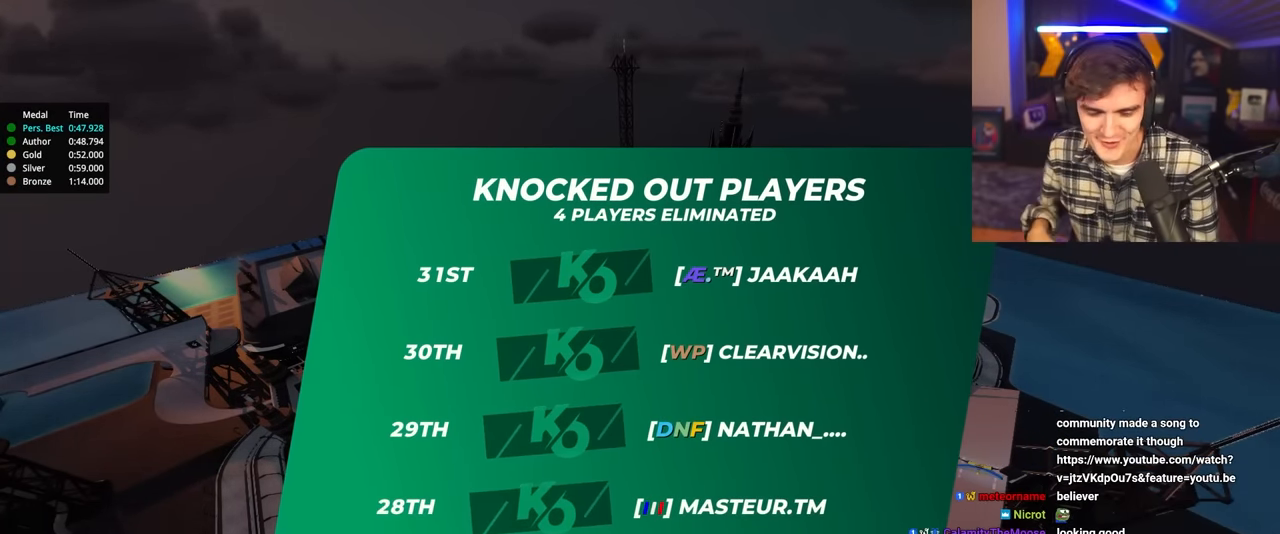
{"keys": [], "events": []}
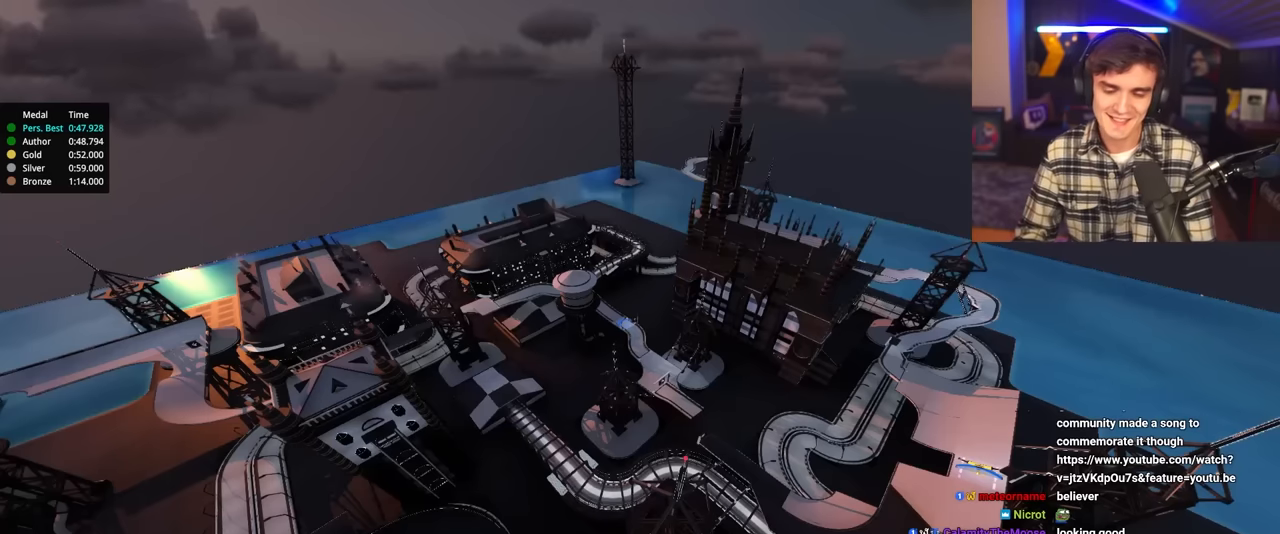
{"keys": ["up"], "events": [[17, "up", "down"]]}
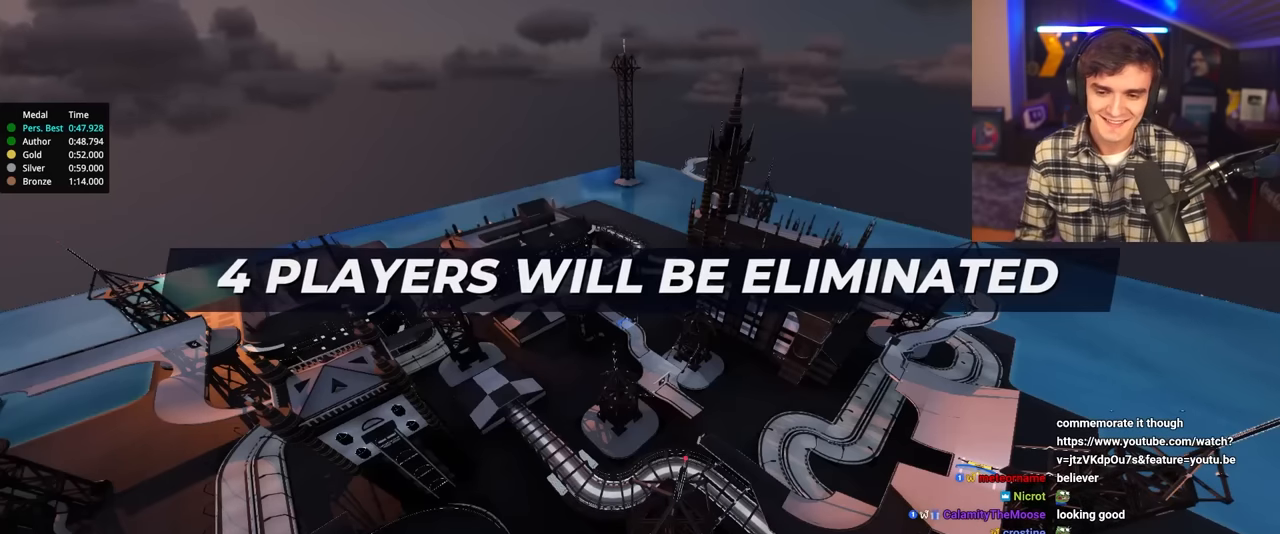
{"keys": ["up"], "events": []}
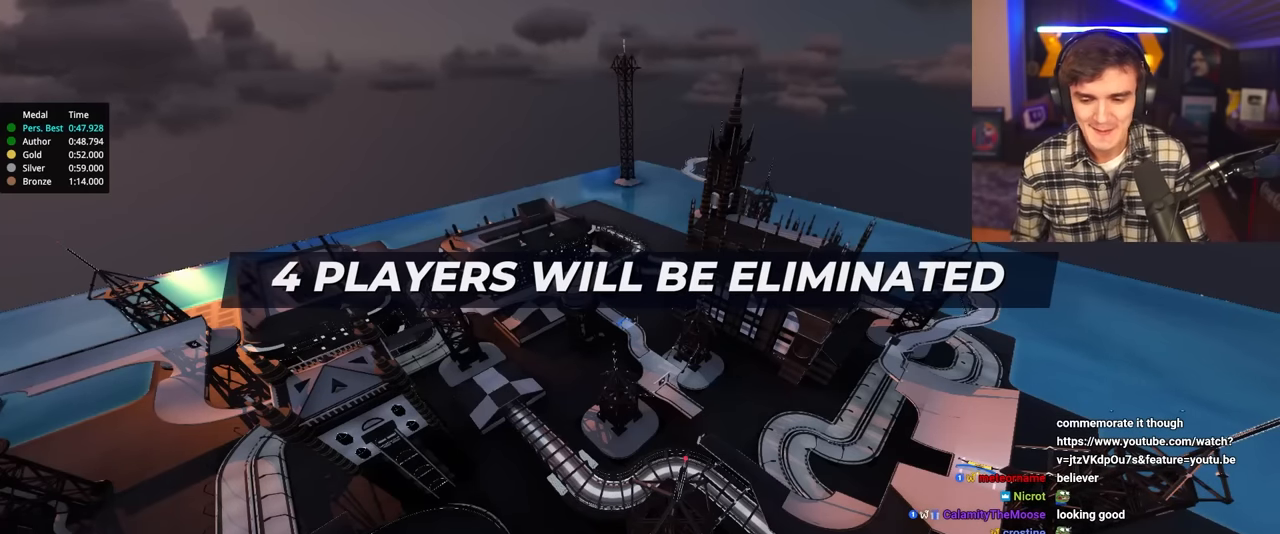
{"keys": ["up"], "events": []}
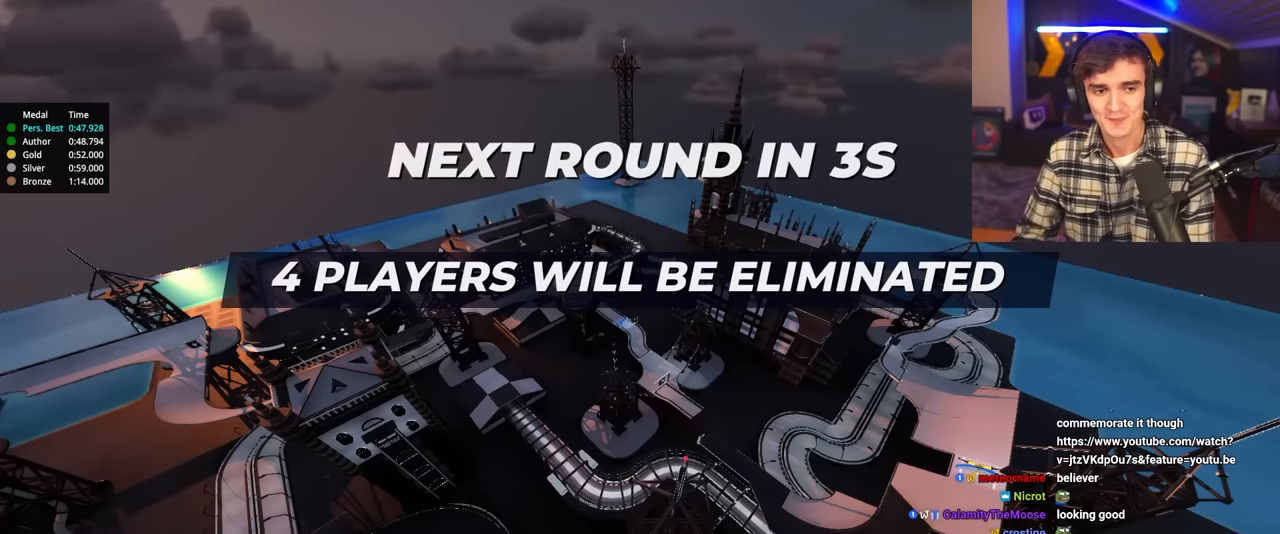
{"keys": ["up"], "events": []}
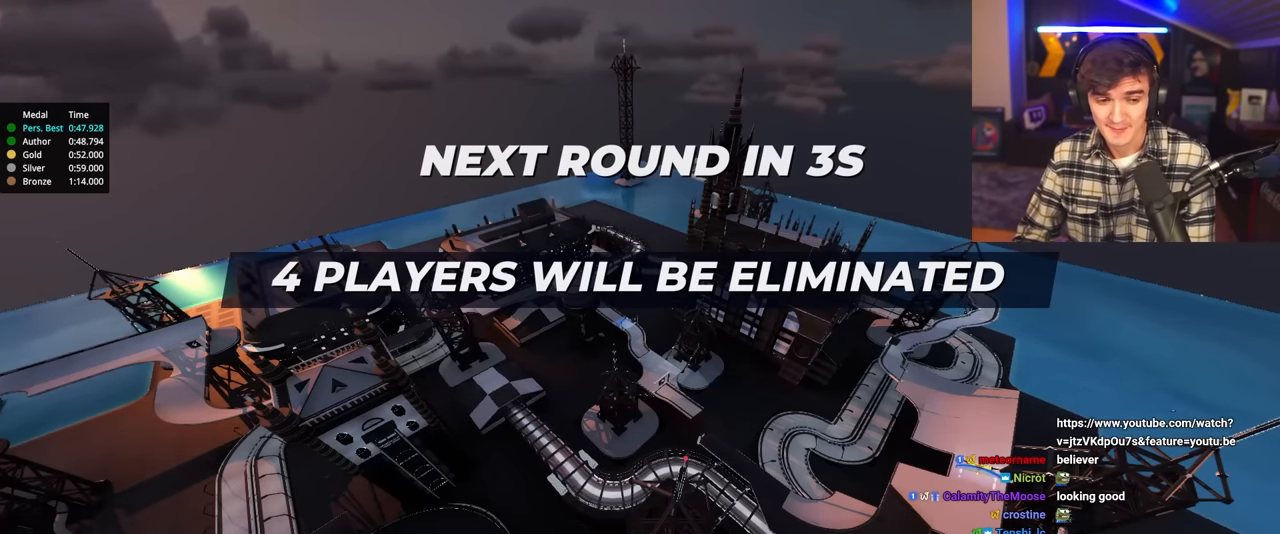
{"keys": ["up"], "events": []}
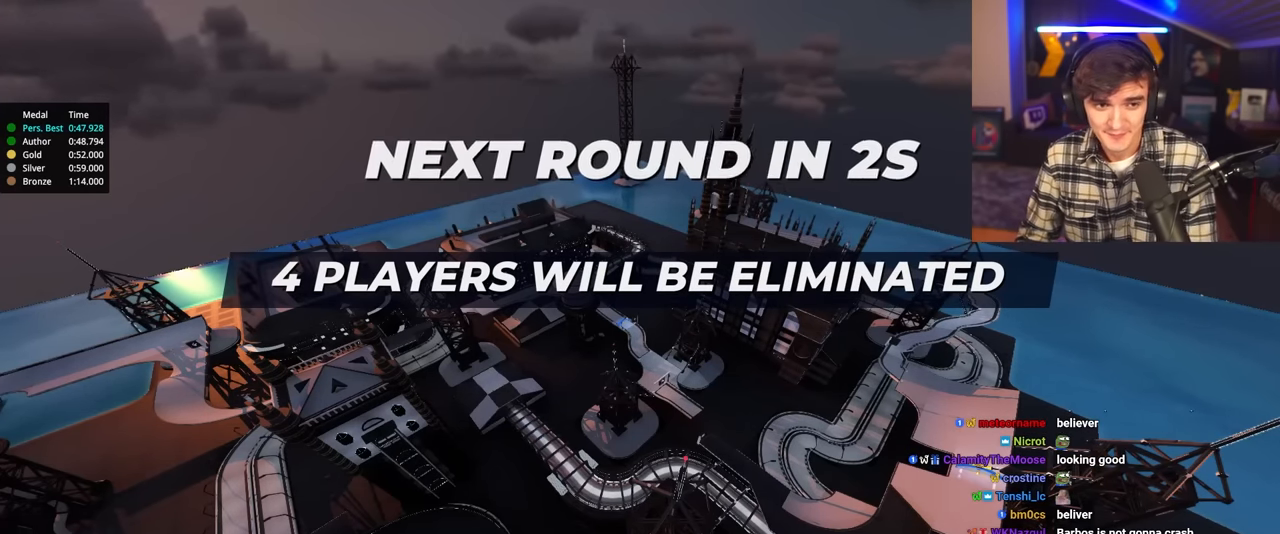
{"keys": ["up"], "events": []}
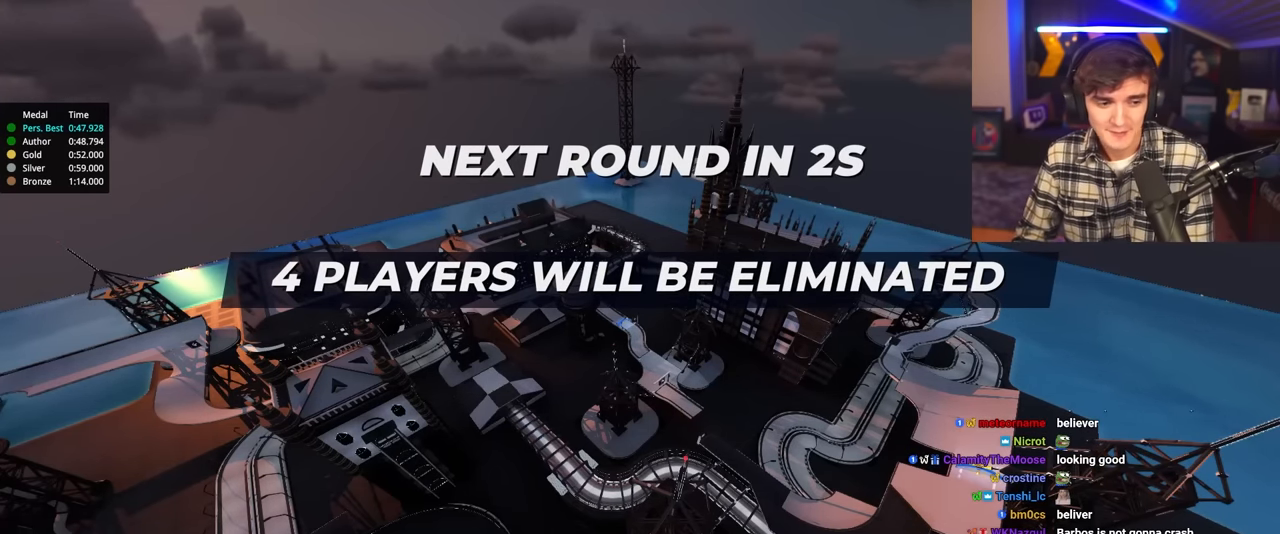
{"keys": ["up"], "events": []}
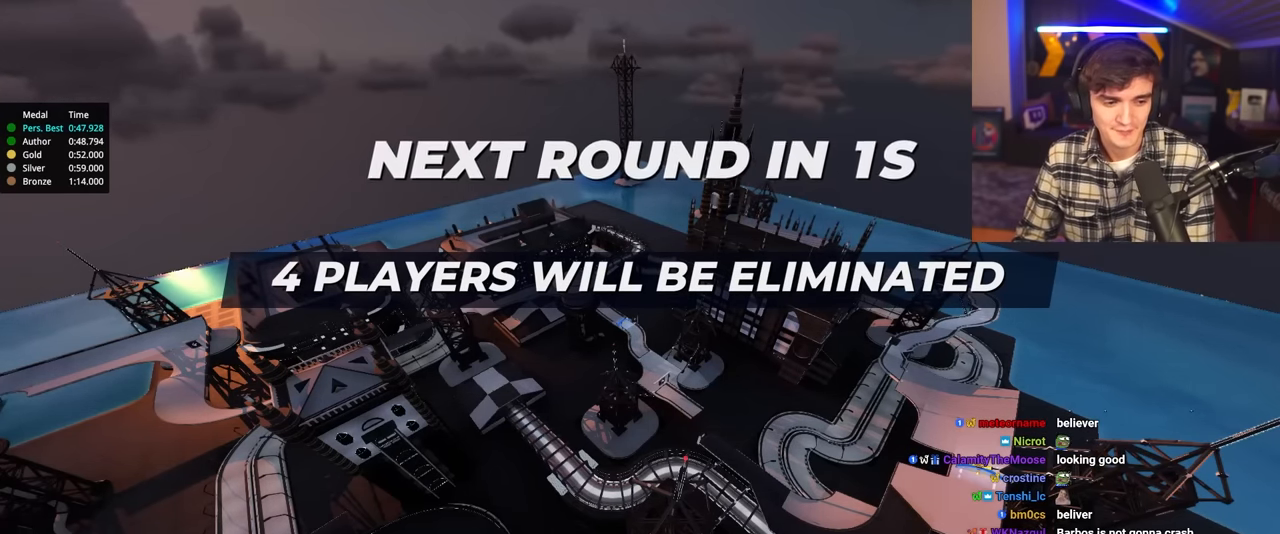
{"keys": ["up"], "events": []}
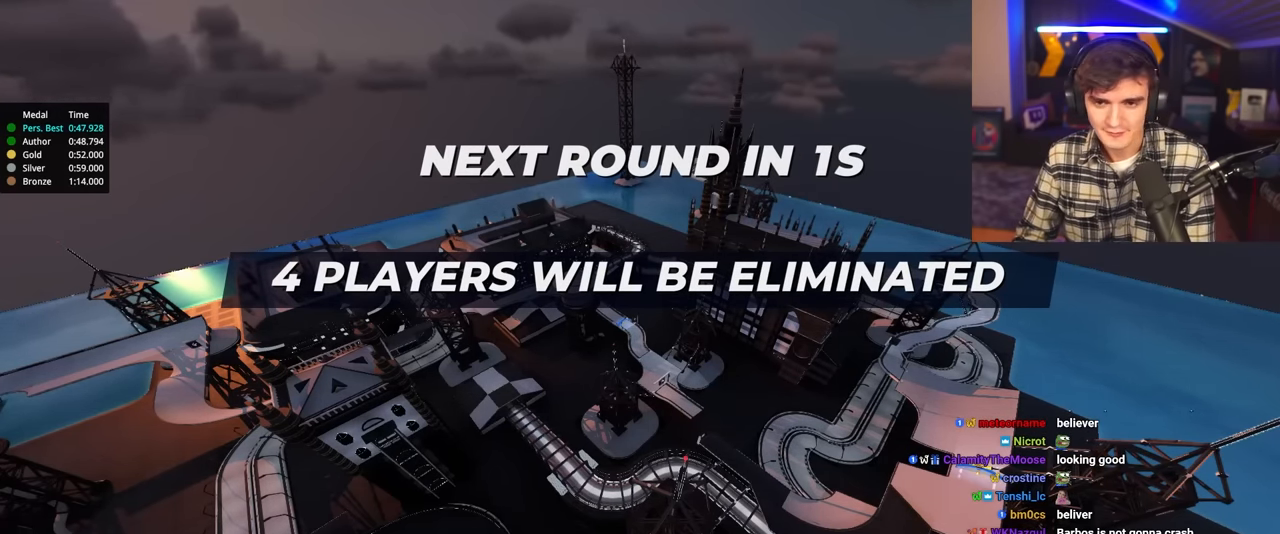
{"keys": ["up"], "events": []}
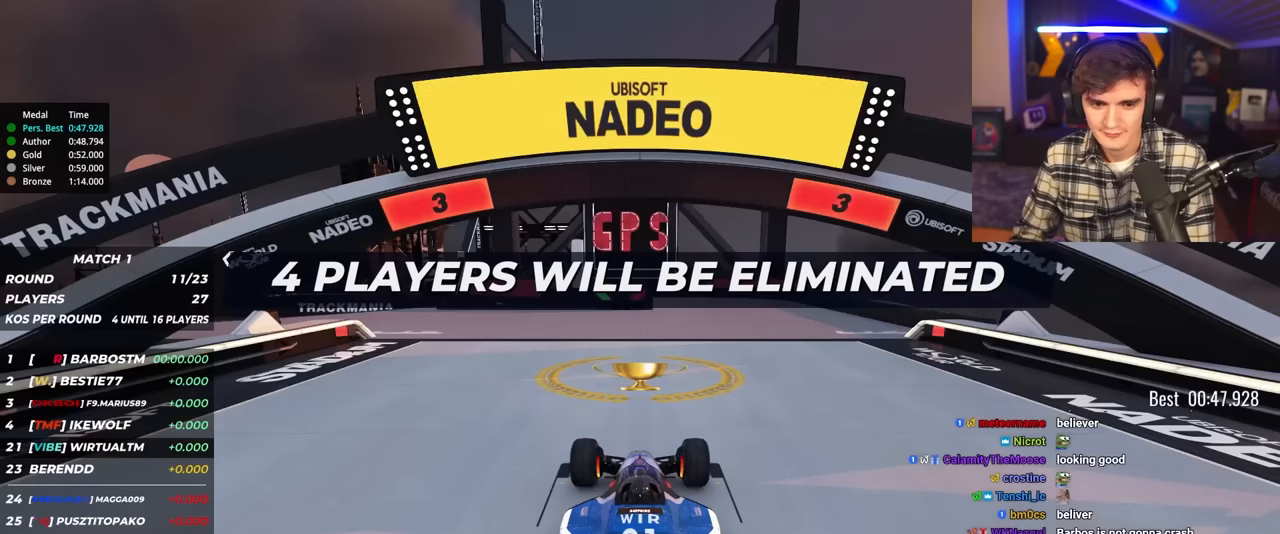
{"keys": ["up"], "events": []}
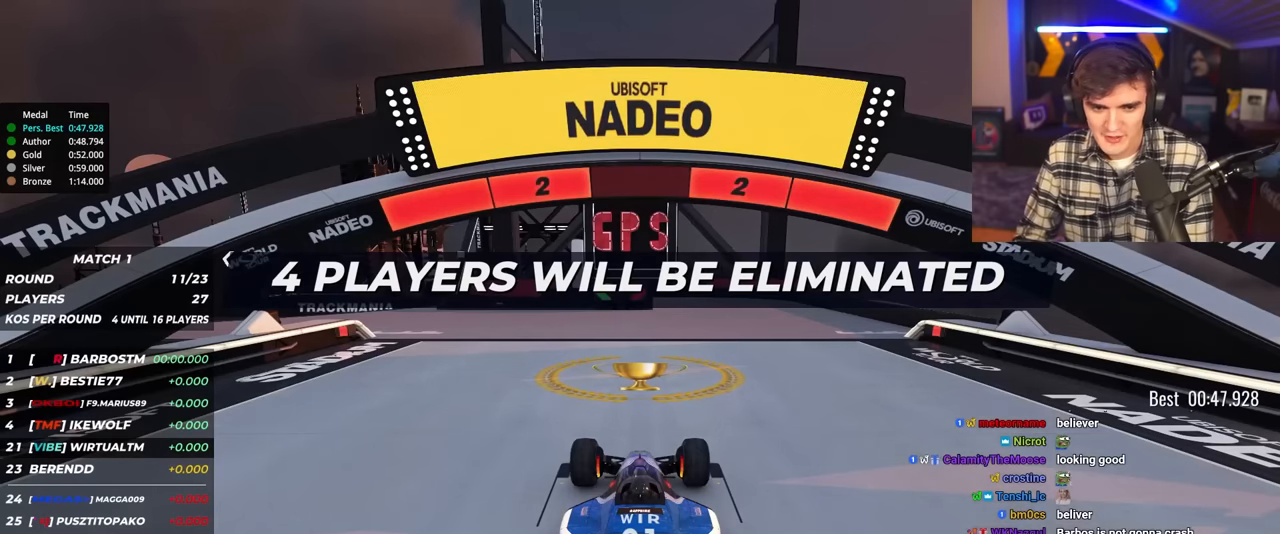
{"keys": ["up"], "events": []}
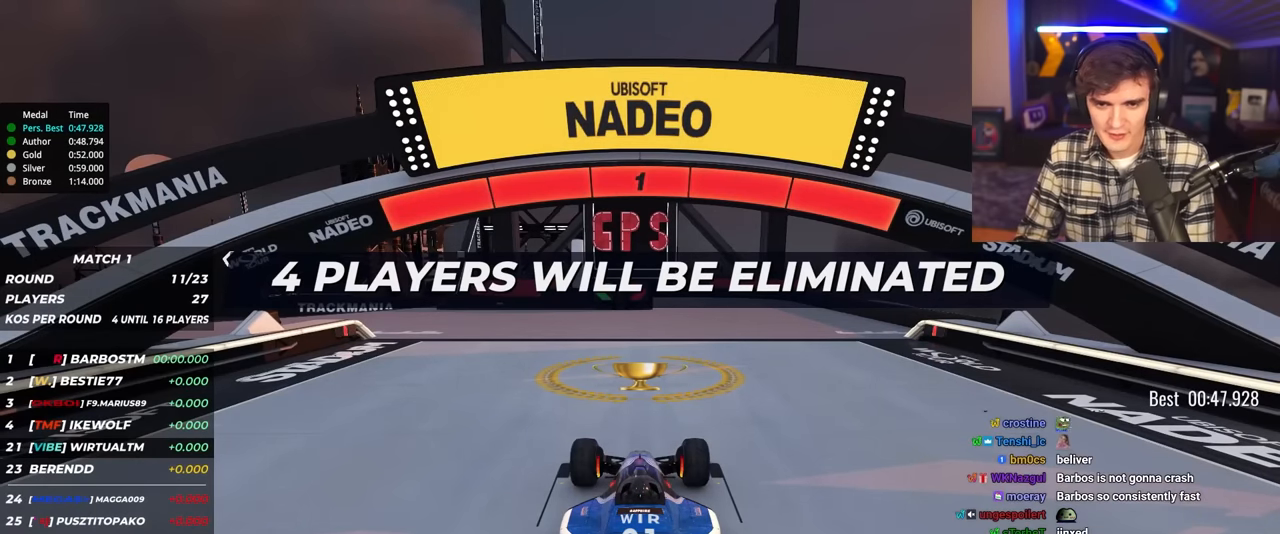
{"keys": ["up"], "events": []}
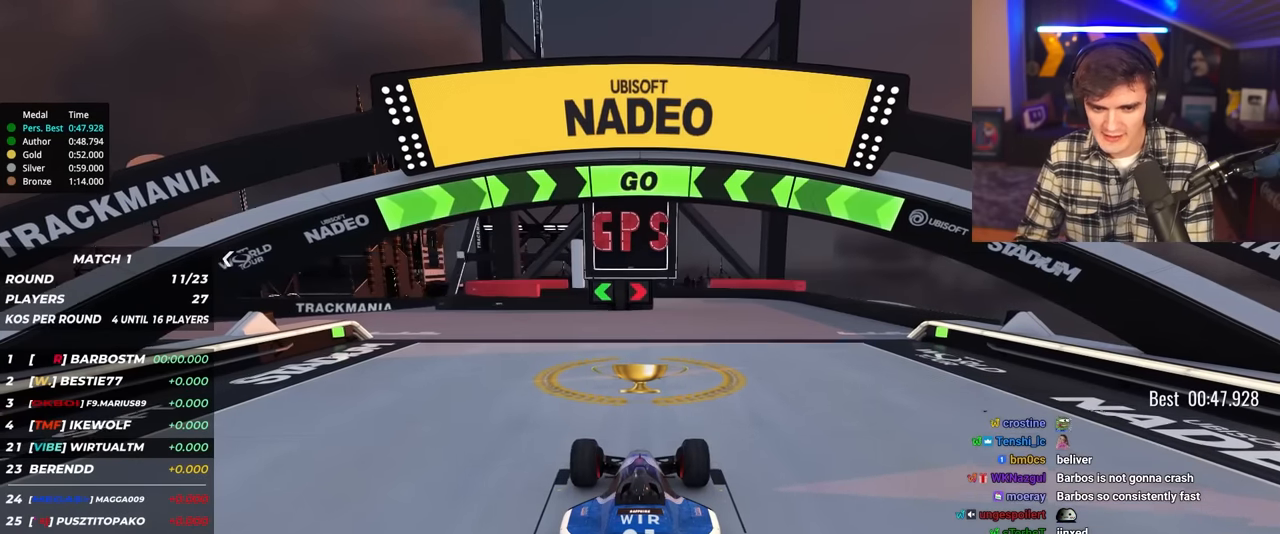
{"keys": ["left", "up"], "events": [[50, "left", "down"]]}
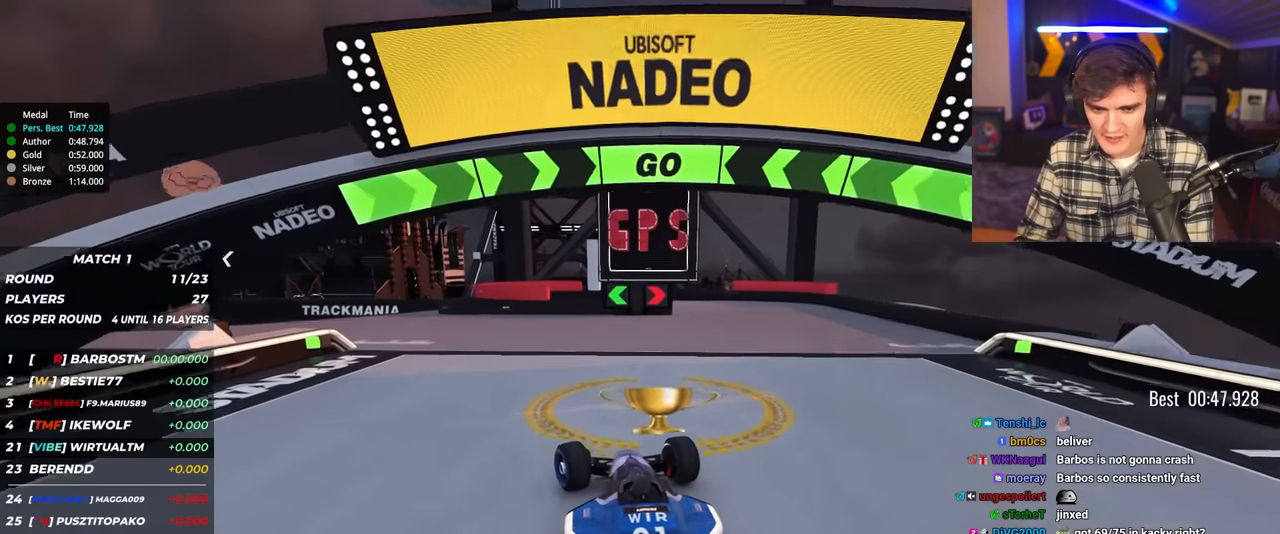
{"keys": ["up"], "events": [[450, "left", "up"]]}
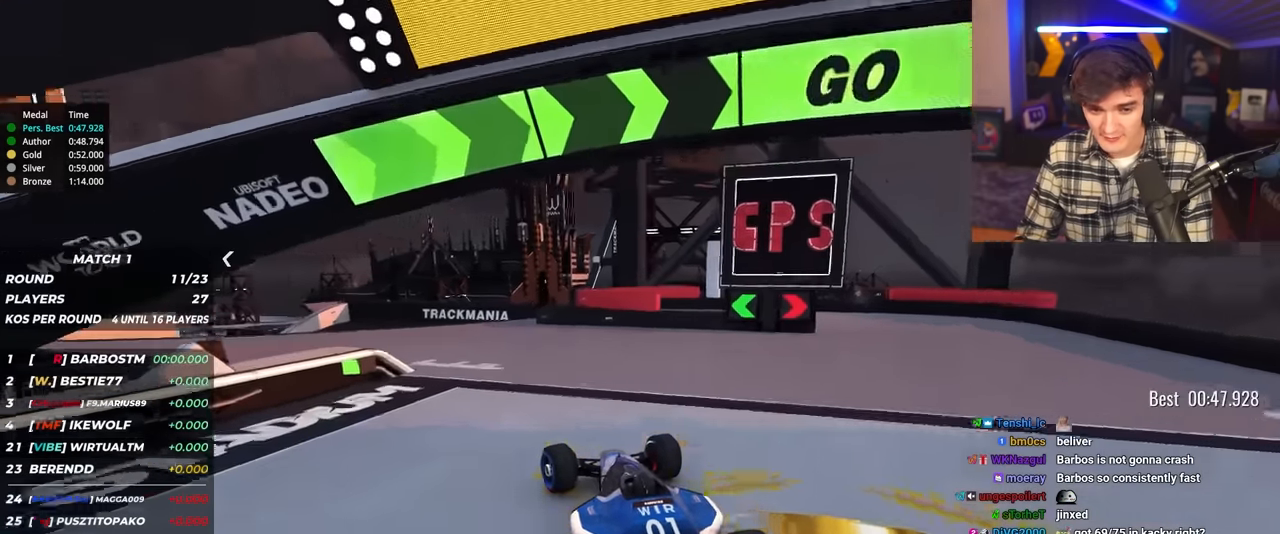
{"keys": ["left", "up"], "events": [[34, "left", "down"], [234, "left", "up"], [267, "left", "down"], [367, "left", "up"], [467, "left", "down"]]}
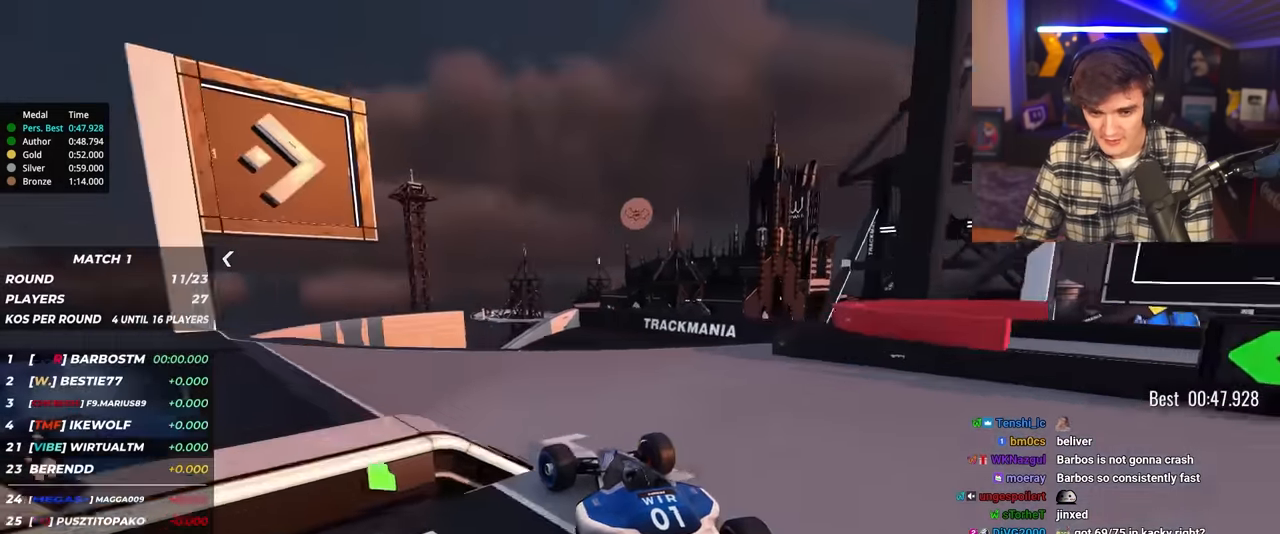
{"keys": ["right", "up"], "events": [[150, "left", "up"], [384, "right", "down"]]}
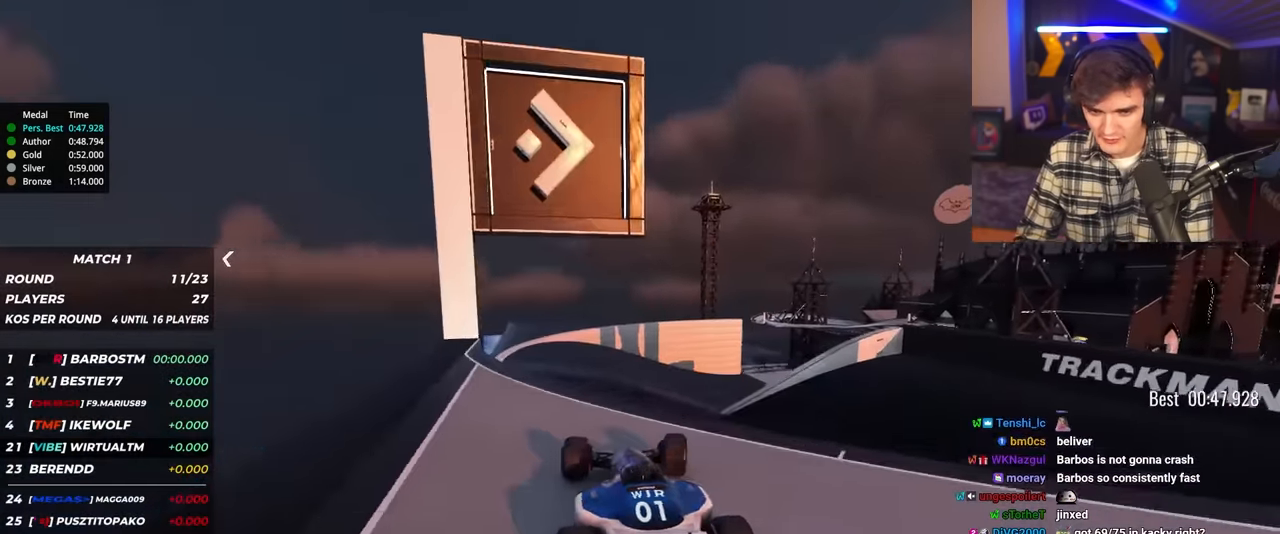
{"keys": ["right", "up"], "events": [[117, "right", "up"], [267, "right", "down"], [300, "right", "up"], [400, "brake", "down"], [500, "brake", "up"], [500, "right", "down"]]}
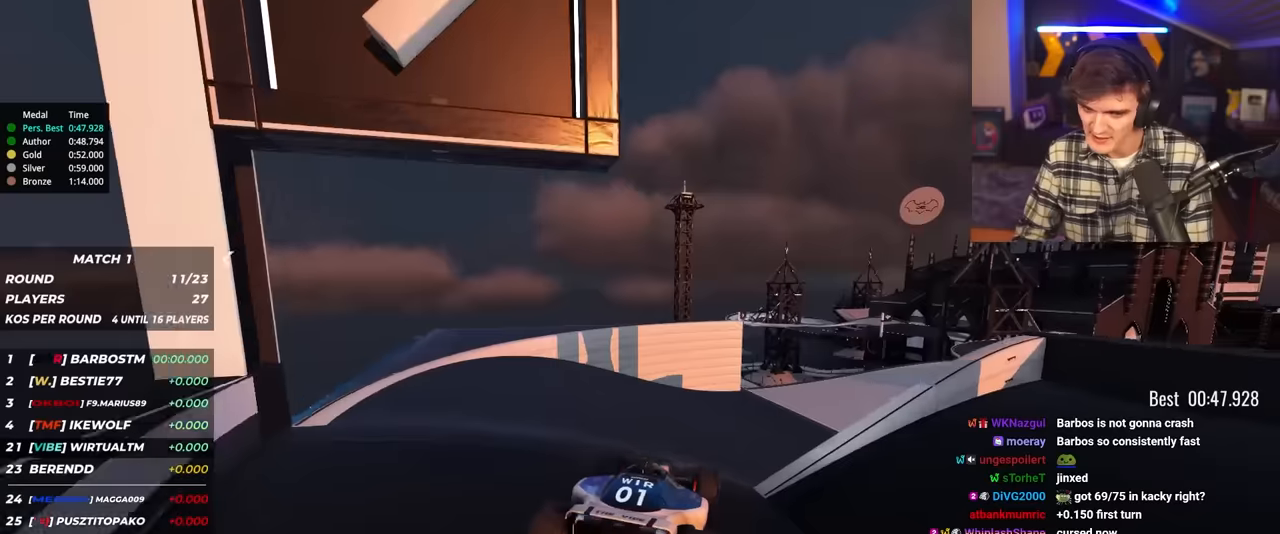
{"keys": ["right", "up"], "events": []}